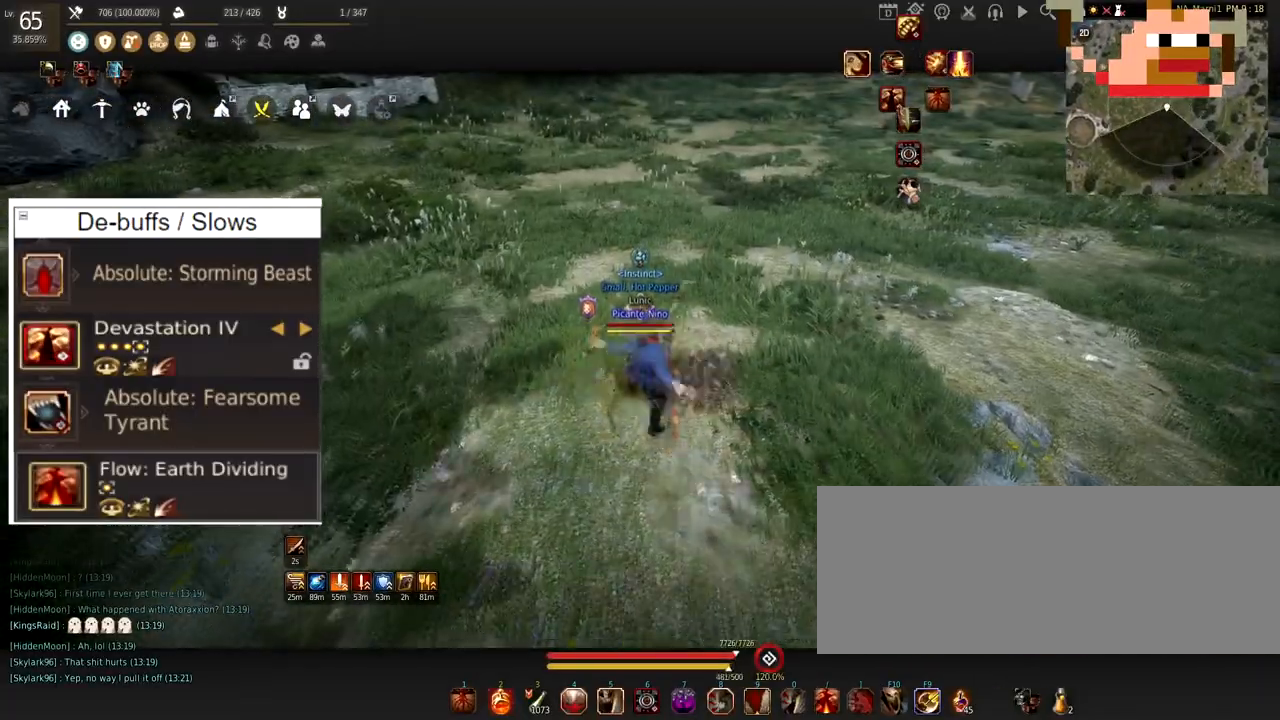
Gameplay with keyboard and mouse; each line is a JSON object with the keys and mouse buttons held at the frame after it. "events" lists presses ("down") and releases ("up") of "a", "c", "d", "e", "f", "q", "s", "shift", "space", "tab", "w", "x", "z", "mouse_left" and "mouse_right" between this image and that frame as [ms after this image, input, new state], when the widget could be followed in between. "mouse_left", "mouse_right" = the "left", "right" buttons of the "mouse" list. No other keys are recorded. Mouse movement is not recorded.
{"keys": ["w"], "mouse": [], "events": [[400, "w", "down"]]}
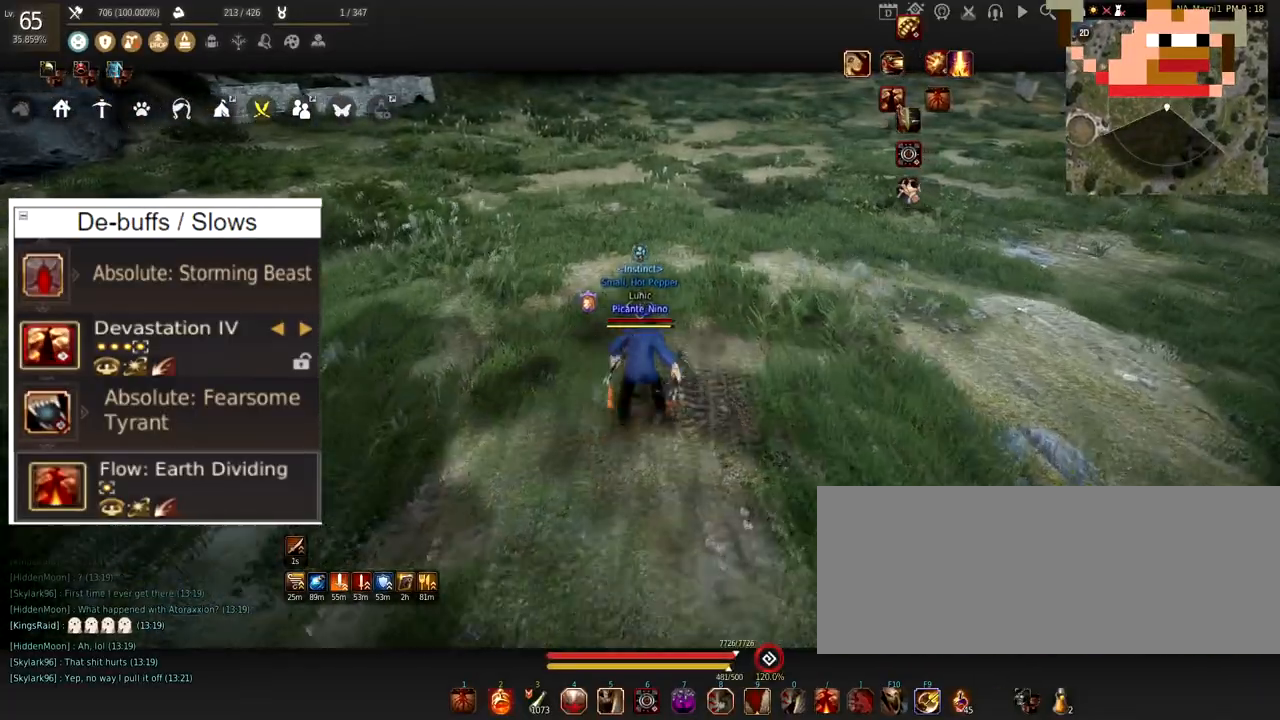
{"keys": ["w"], "mouse": ["right"], "events": [[301, "mouse_right", "down"]]}
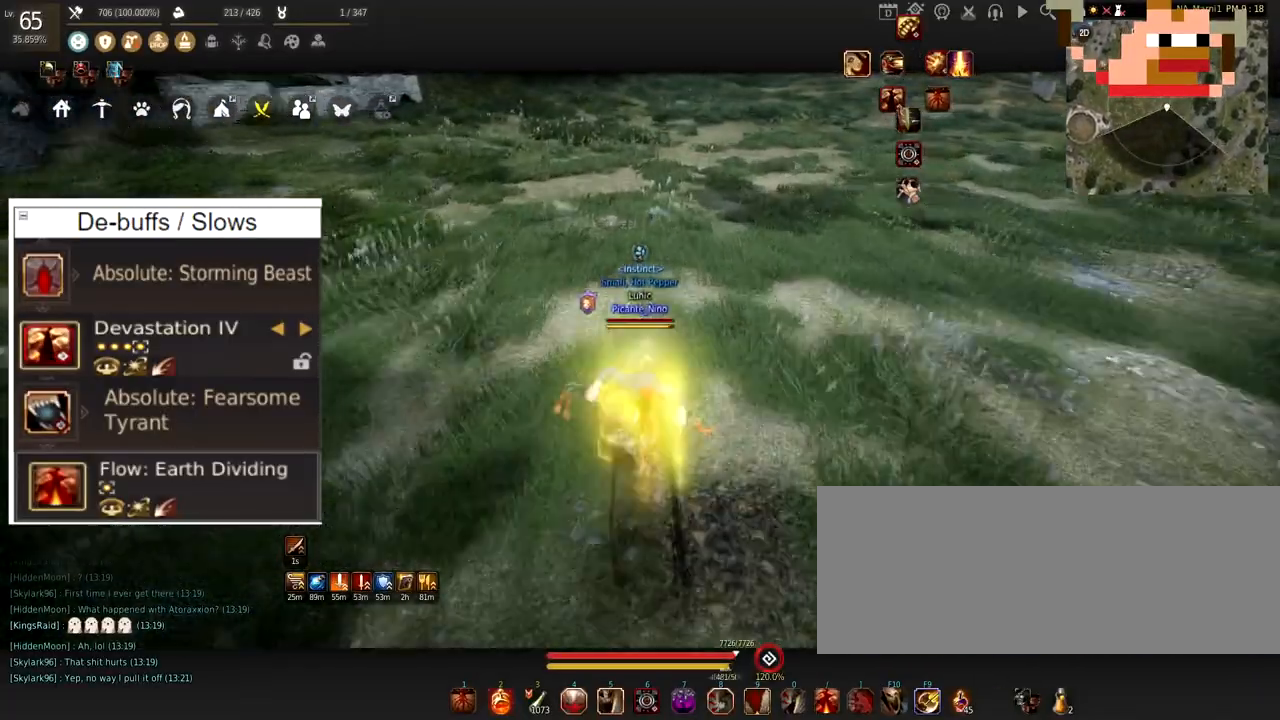
{"keys": ["d", "shift"], "mouse": [], "events": [[67, "mouse_right", "up"], [67, "w", "up"], [167, "f", "down"], [367, "f", "up"], [500, "d", "down"], [500, "shift", "down"]]}
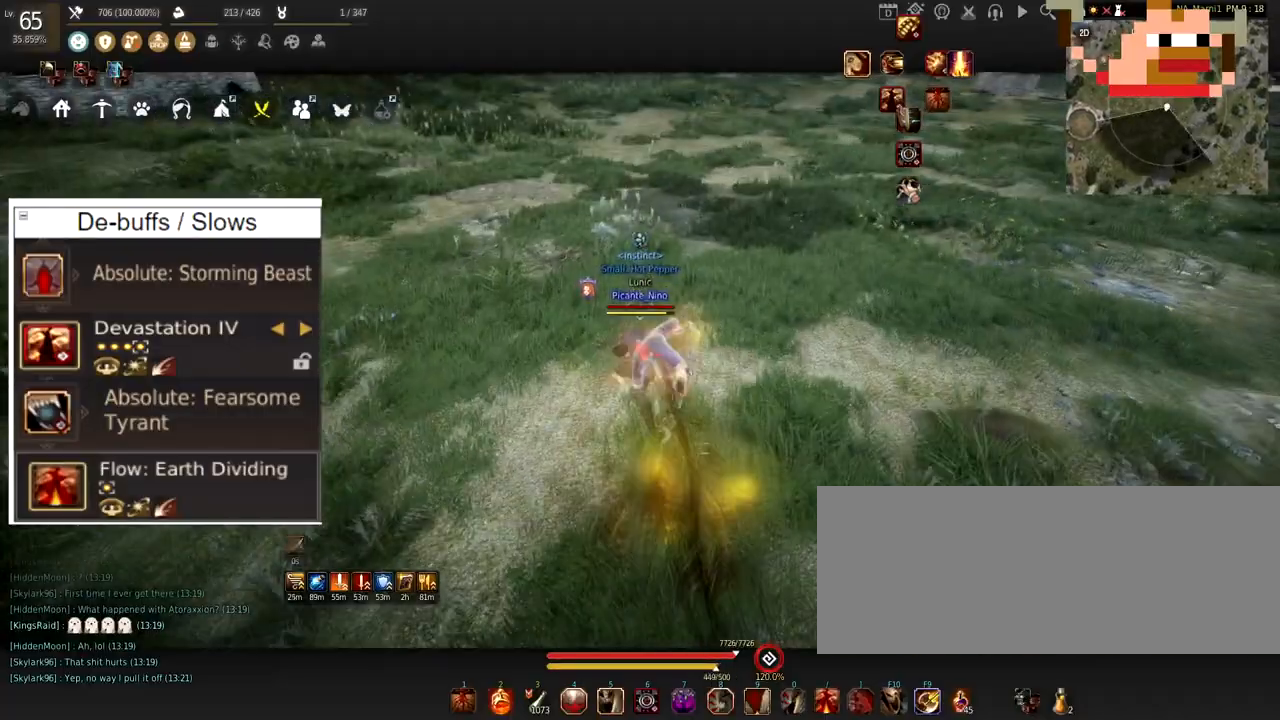
{"keys": ["f"], "mouse": [], "events": [[167, "d", "up"], [167, "shift", "up"], [334, "f", "down"]]}
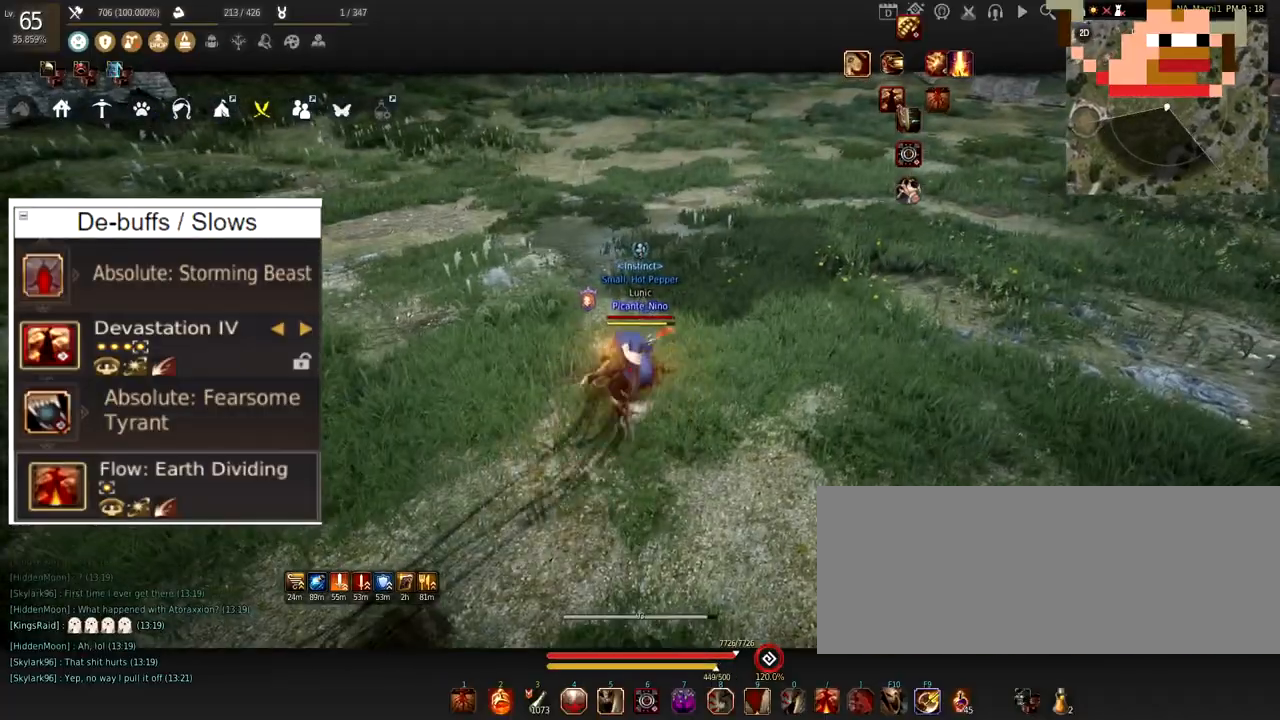
{"keys": ["w"], "mouse": [], "events": [[67, "f", "up"], [484, "w", "down"]]}
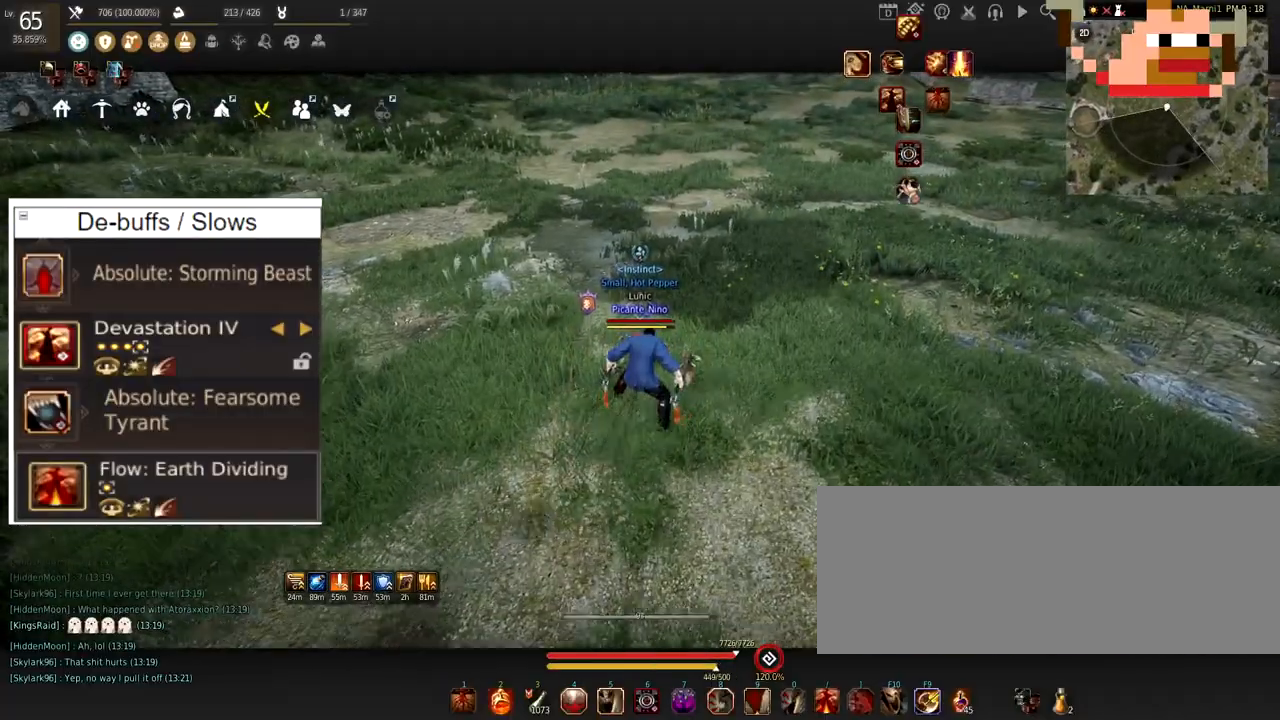
{"keys": [], "mouse": [], "events": [[401, "w", "up"]]}
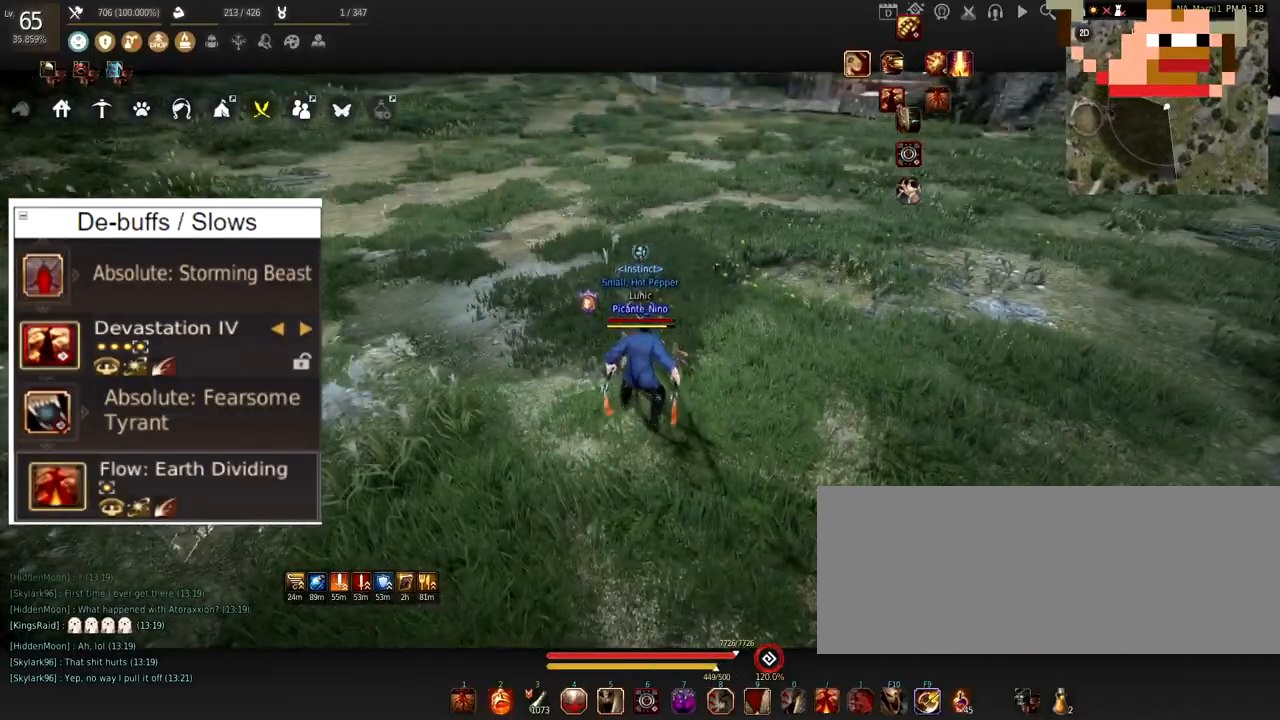
{"keys": [], "mouse": [], "events": [[17, "s", "down"], [67, "shift", "down"], [183, "mouse_left", "down"], [250, "mouse_right", "down"], [400, "mouse_right", "up"], [434, "mouse_left", "up"], [467, "s", "up"], [467, "shift", "up"]]}
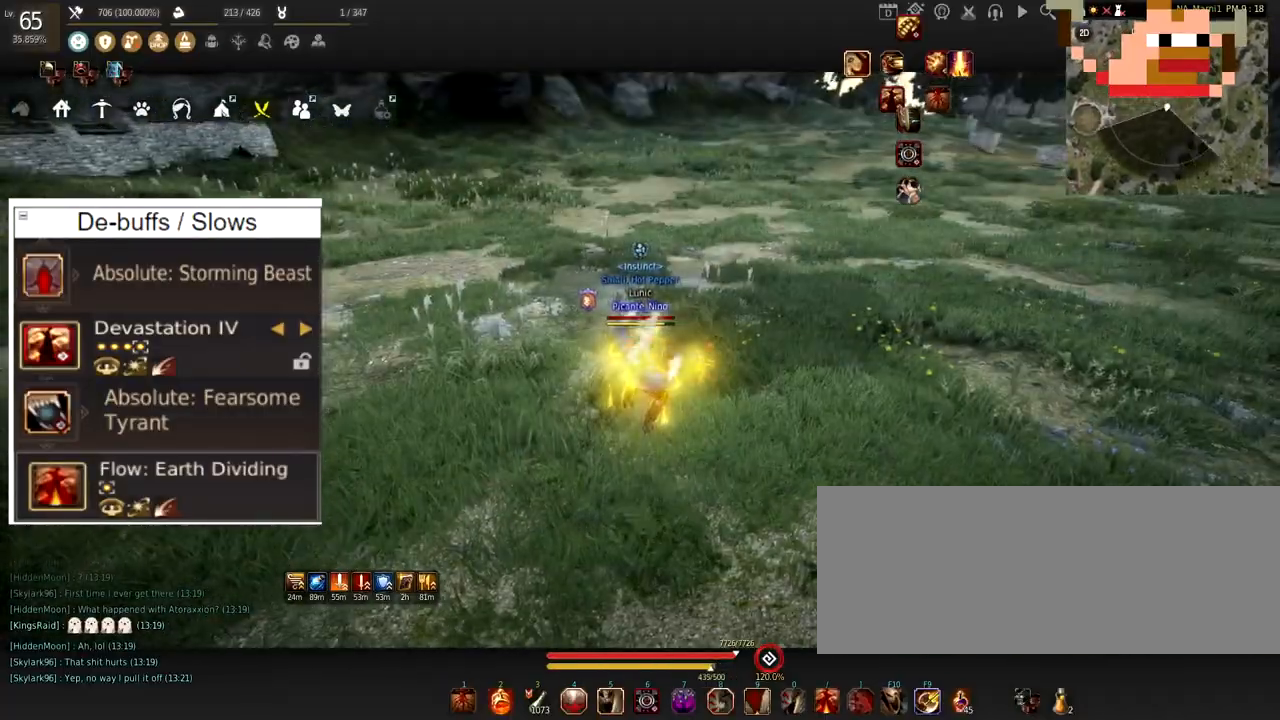
{"keys": [], "mouse": ["right"], "events": [[151, "s", "down"], [284, "mouse_right", "down"], [468, "s", "up"]]}
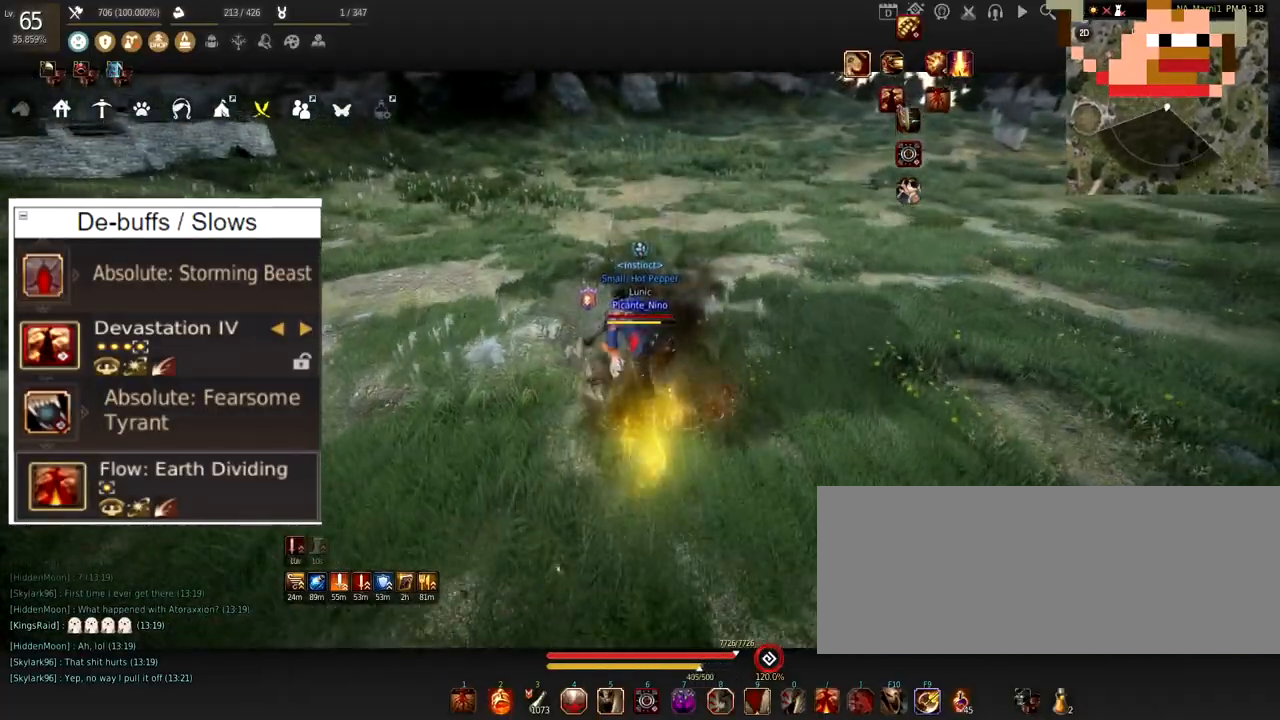
{"keys": ["f"], "mouse": [], "events": [[84, "mouse_right", "up"], [334, "f", "down"]]}
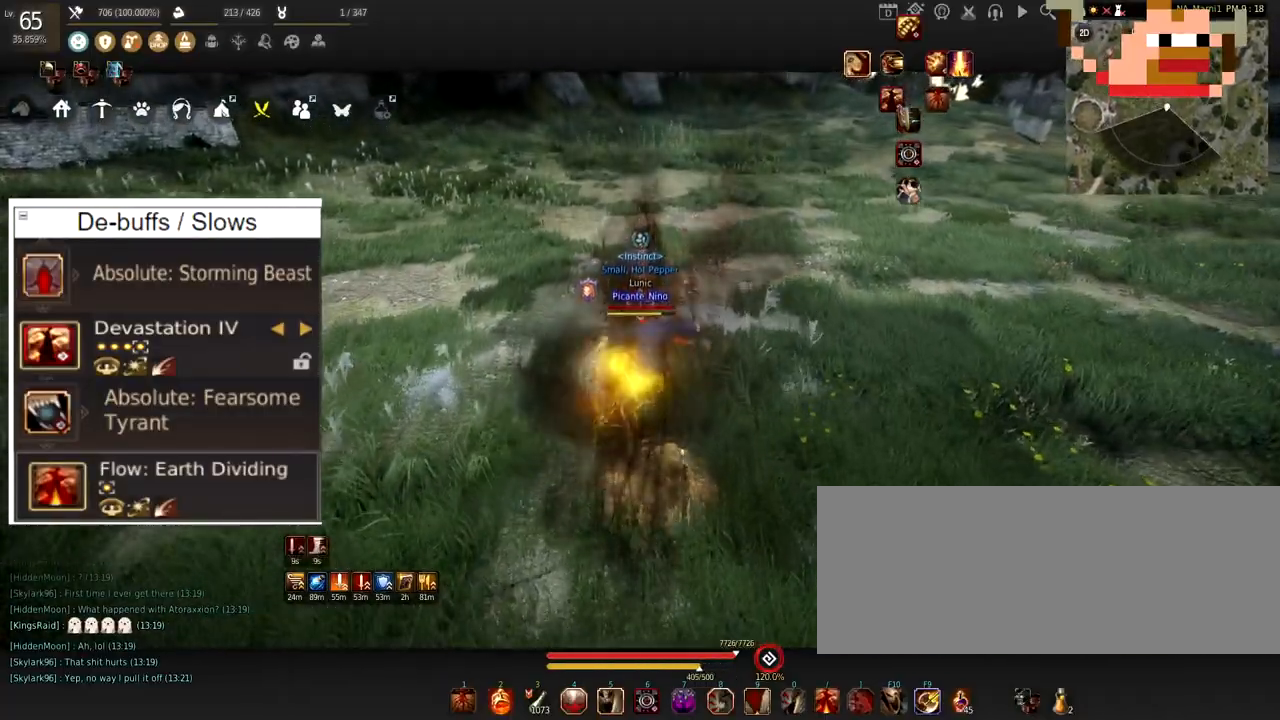
{"keys": ["s", "shift"], "mouse": [], "events": [[83, "f", "up"], [434, "s", "down"], [434, "shift", "down"]]}
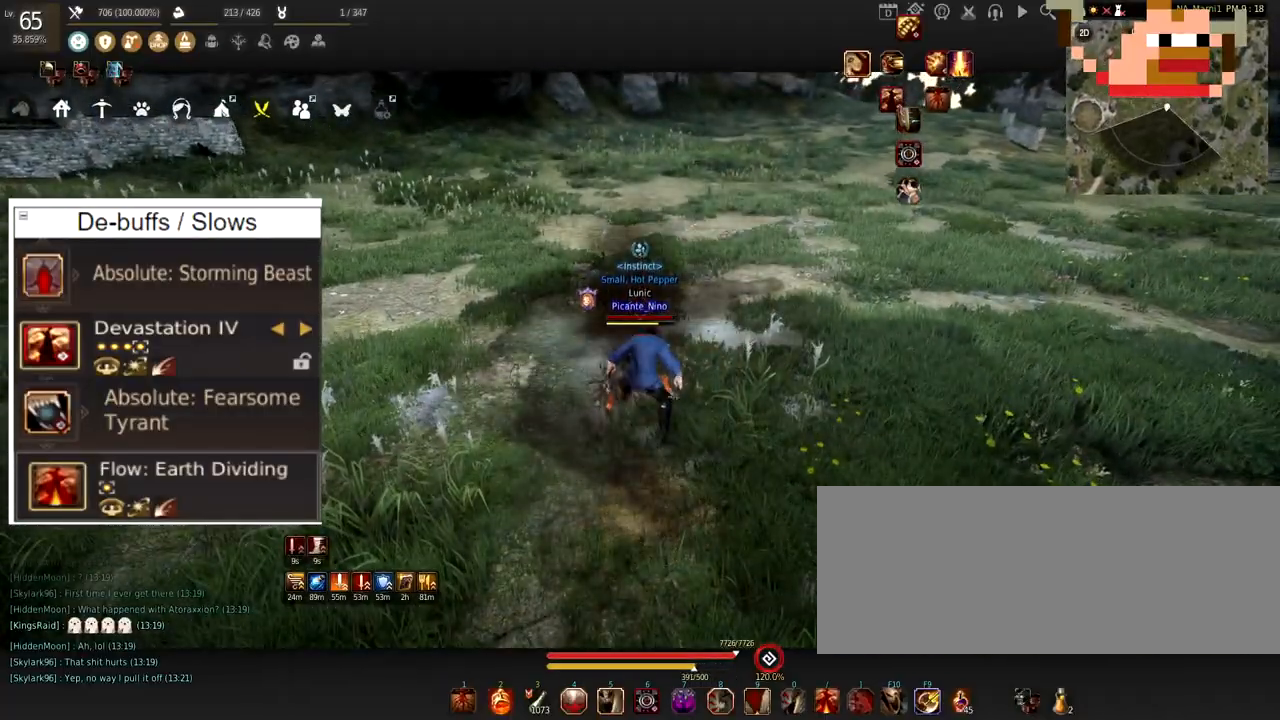
{"keys": [], "mouse": [], "events": [[134, "mouse_left", "down"], [200, "mouse_right", "down"], [317, "mouse_left", "up"], [317, "mouse_right", "up"], [384, "s", "up"], [384, "shift", "up"]]}
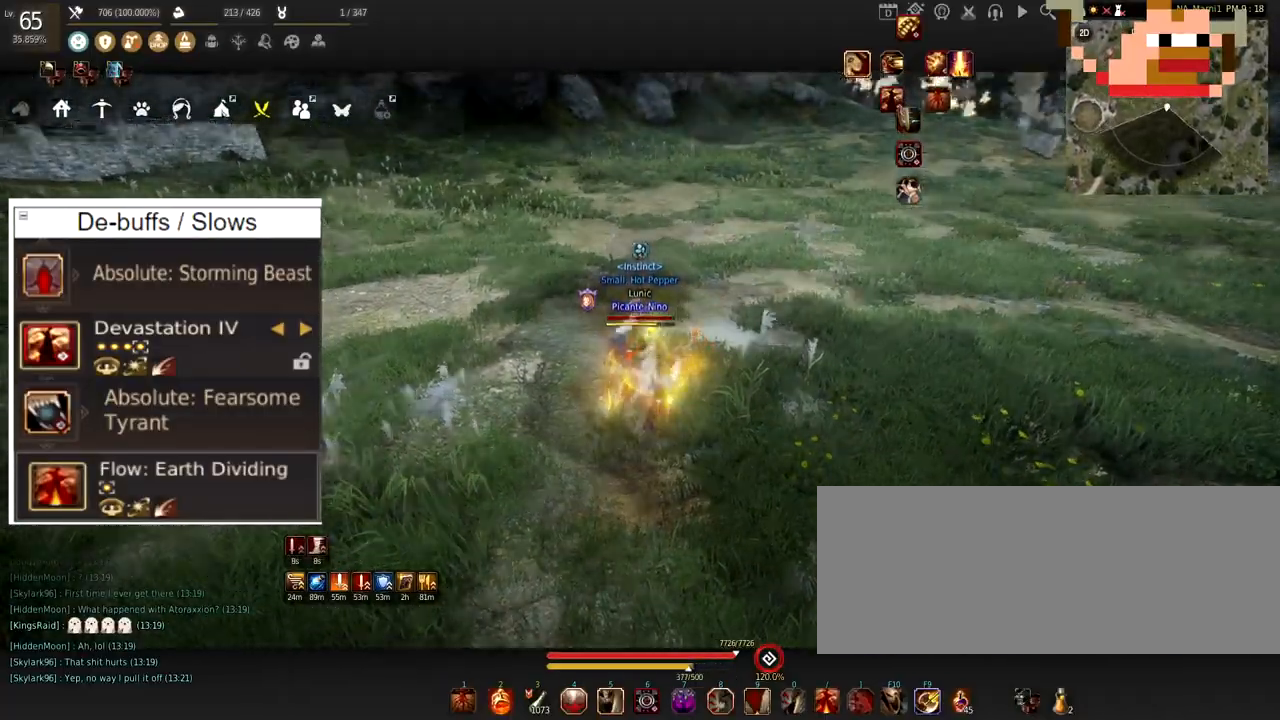
{"keys": [], "mouse": [], "events": [[167, "f", "down"], [450, "f", "up"]]}
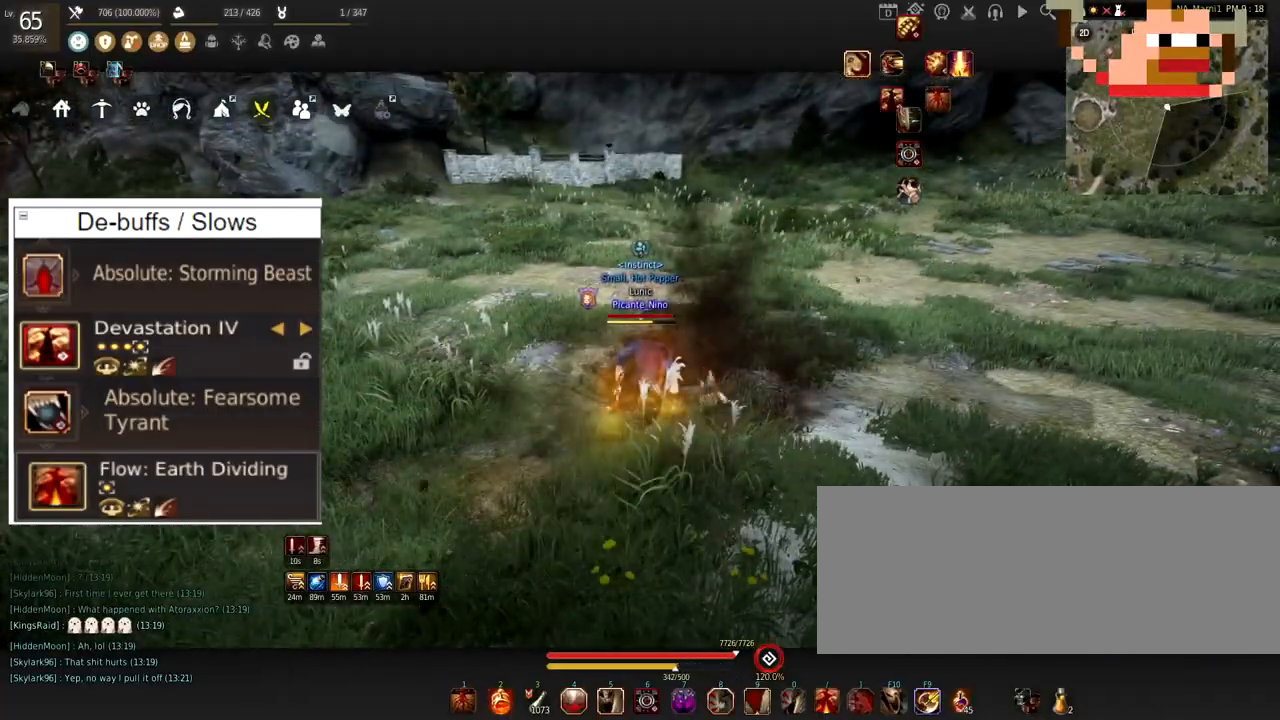
{"keys": ["w"], "mouse": [], "events": [[134, "w", "down"]]}
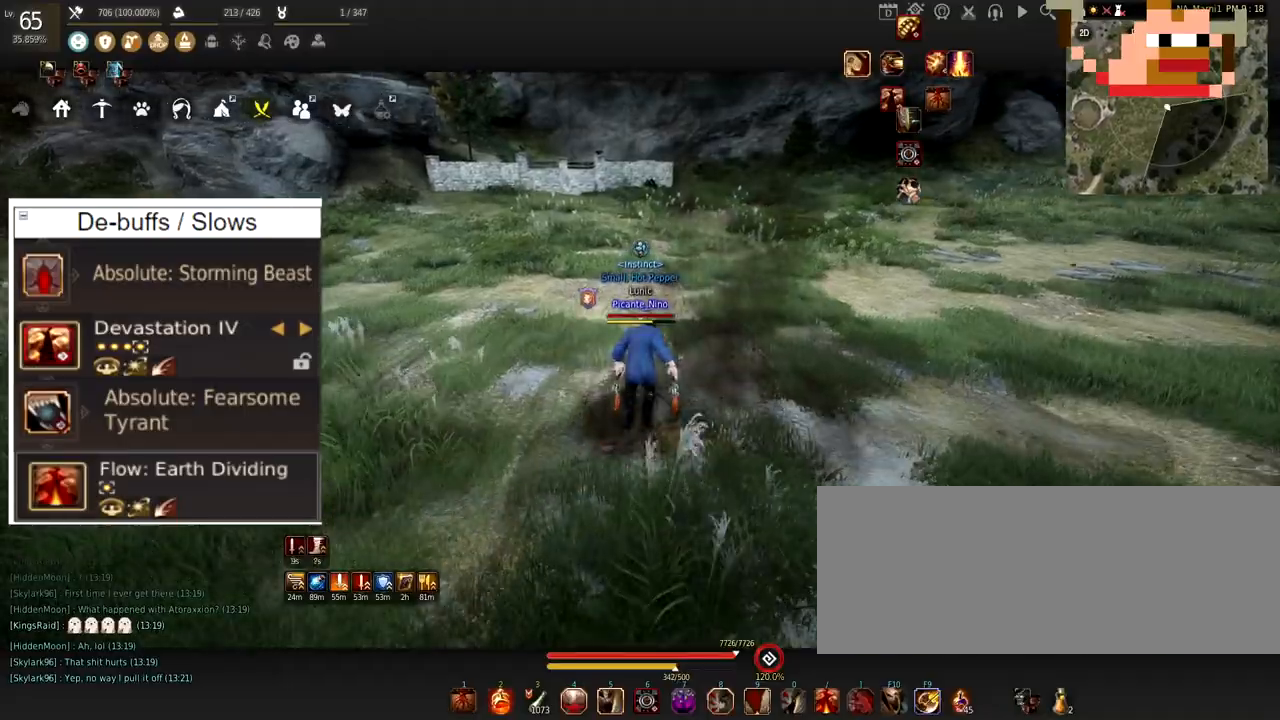
{"keys": ["w"], "mouse": [], "events": [[233, "mouse_right", "down"], [450, "mouse_right", "up"]]}
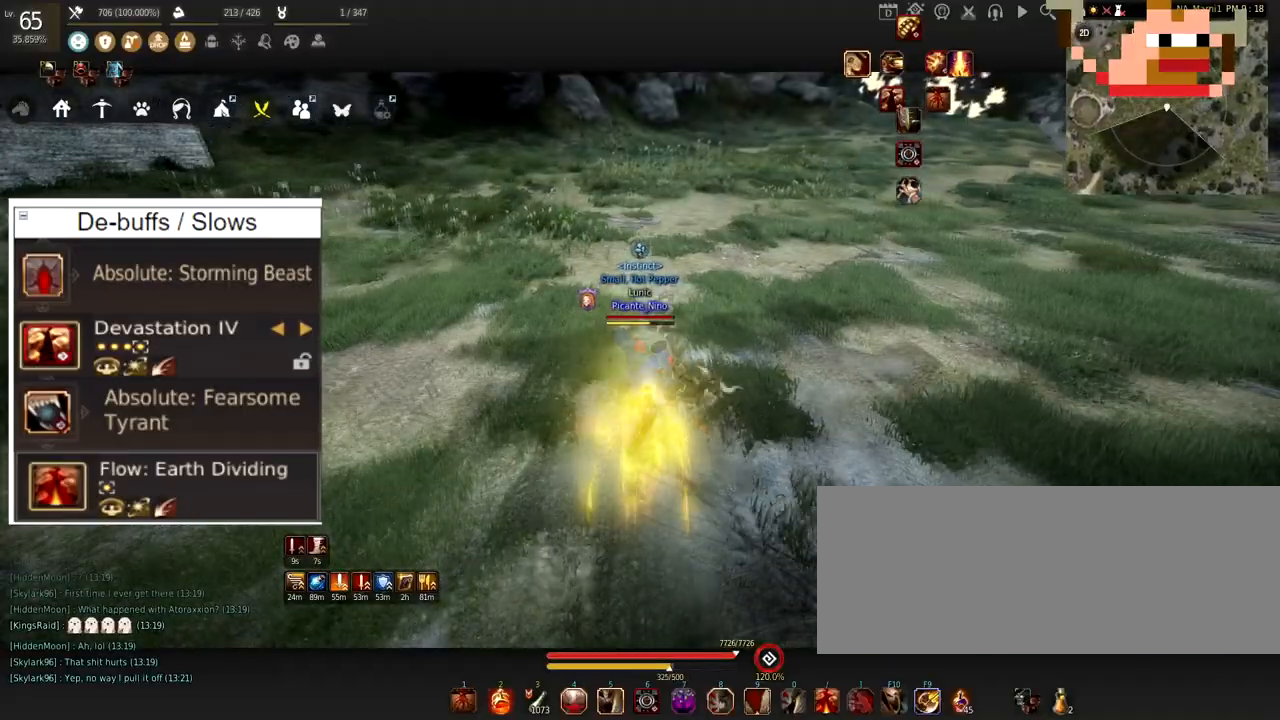
{"keys": [], "mouse": [], "events": [[217, "w", "up"]]}
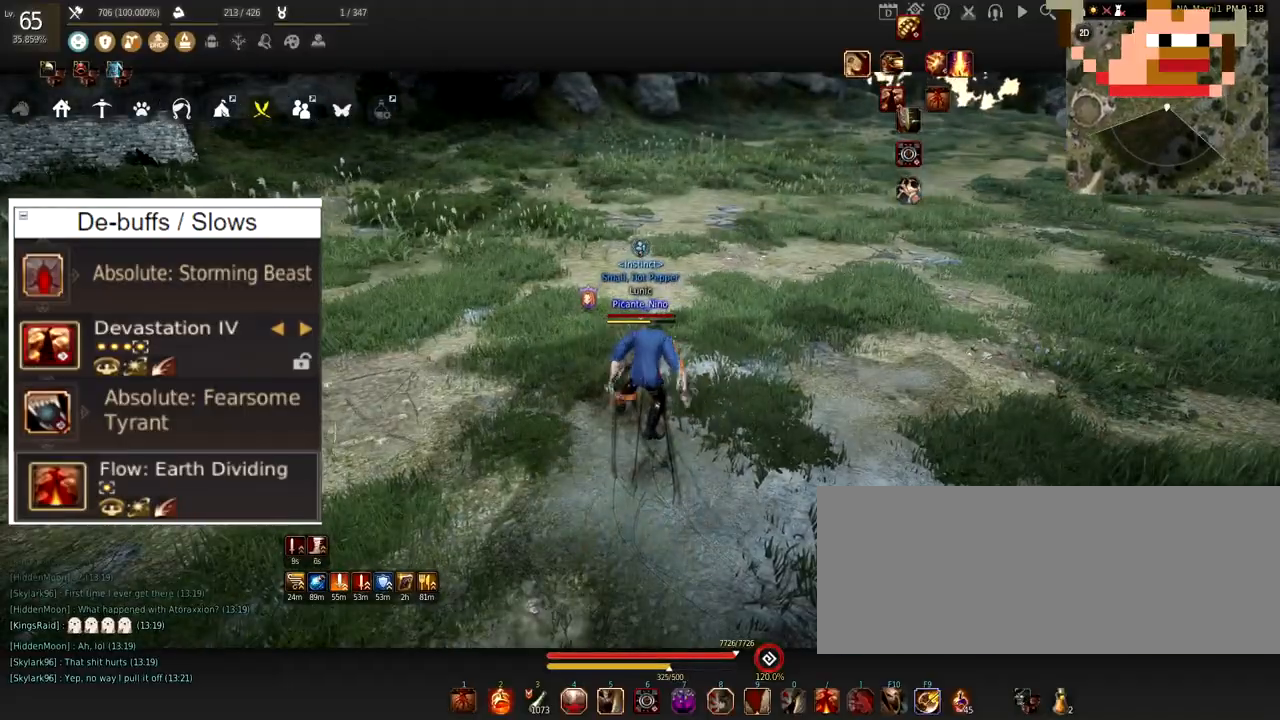
{"keys": [], "mouse": [], "events": []}
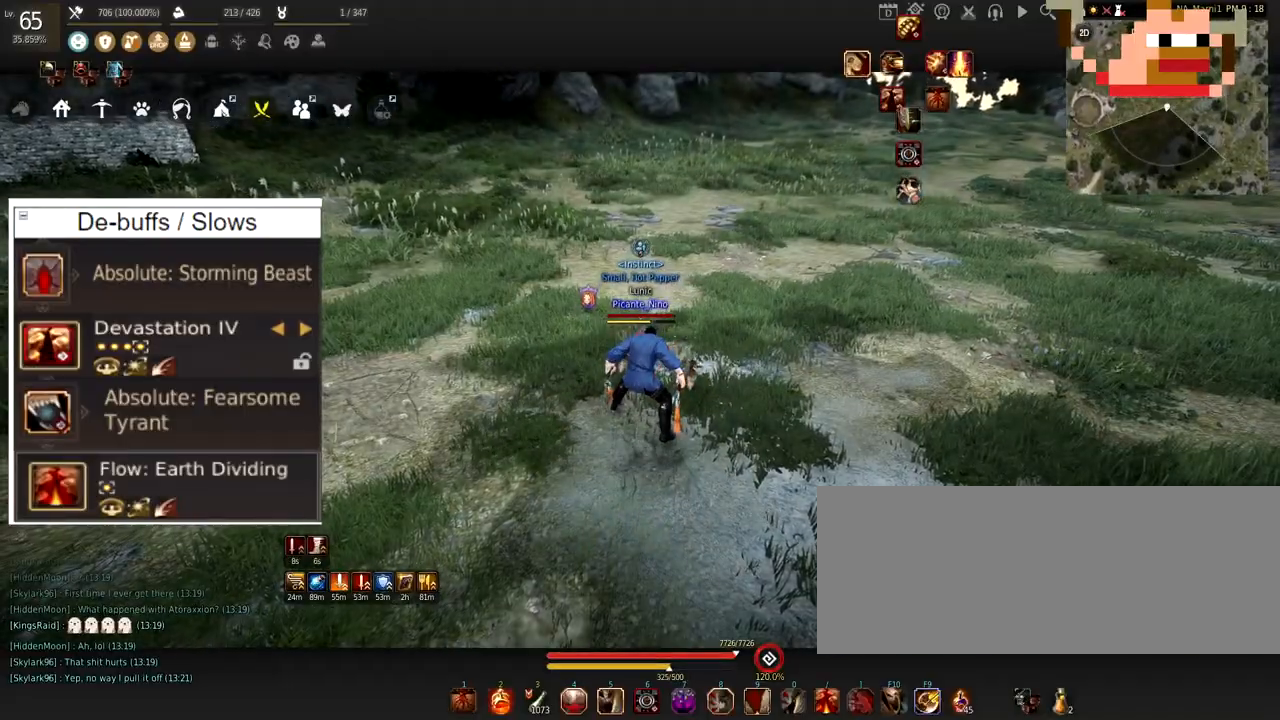
{"keys": ["w"], "mouse": [], "events": [[434, "w", "down"]]}
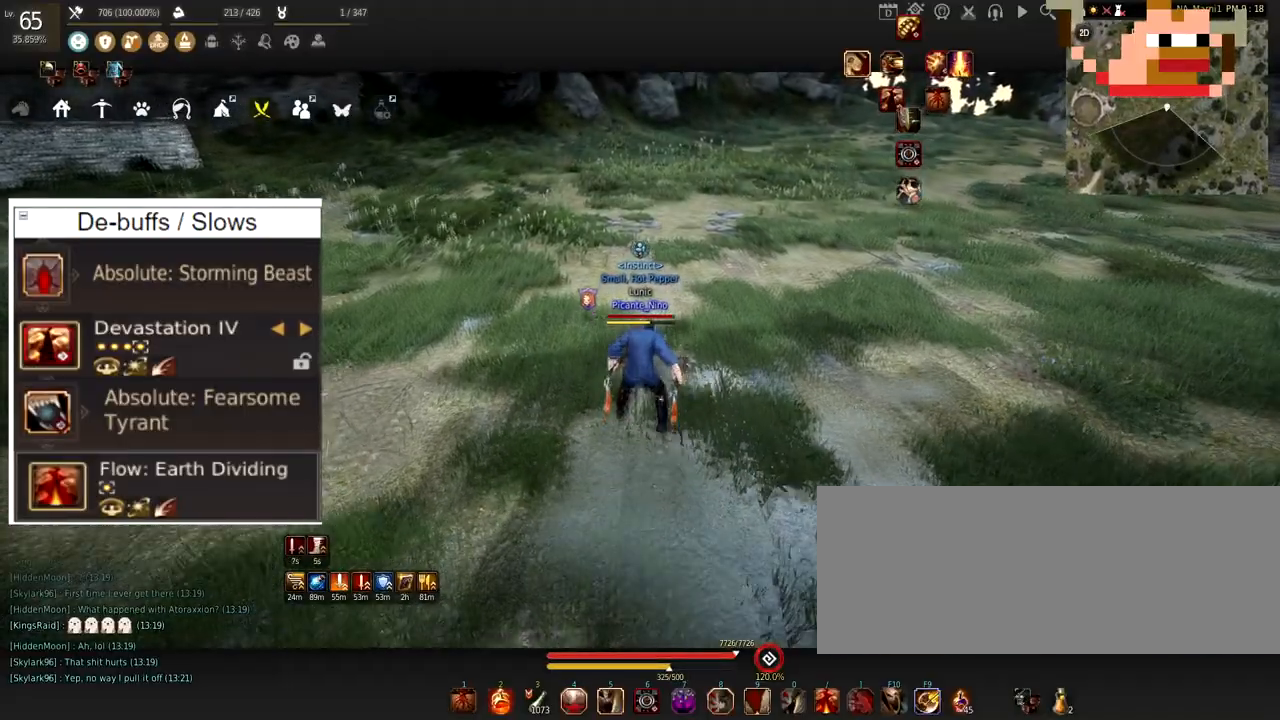
{"keys": ["w"], "mouse": [], "events": []}
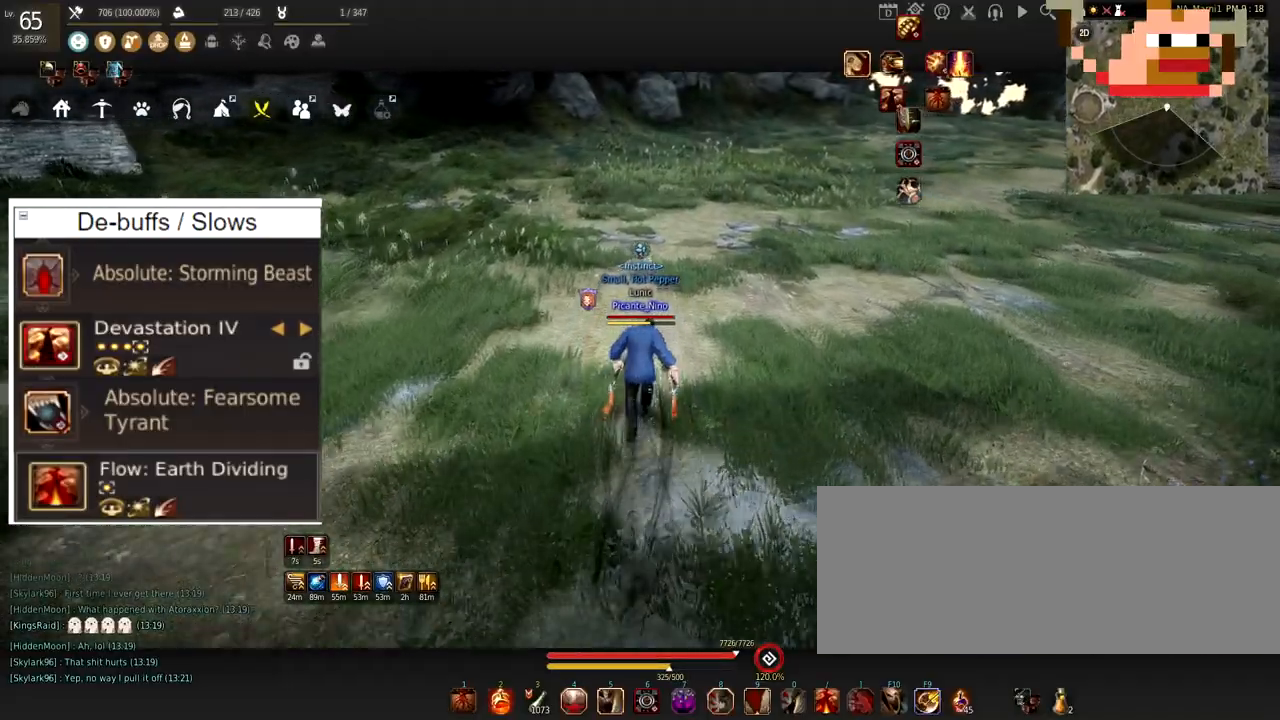
{"keys": ["w"], "mouse": [], "events": []}
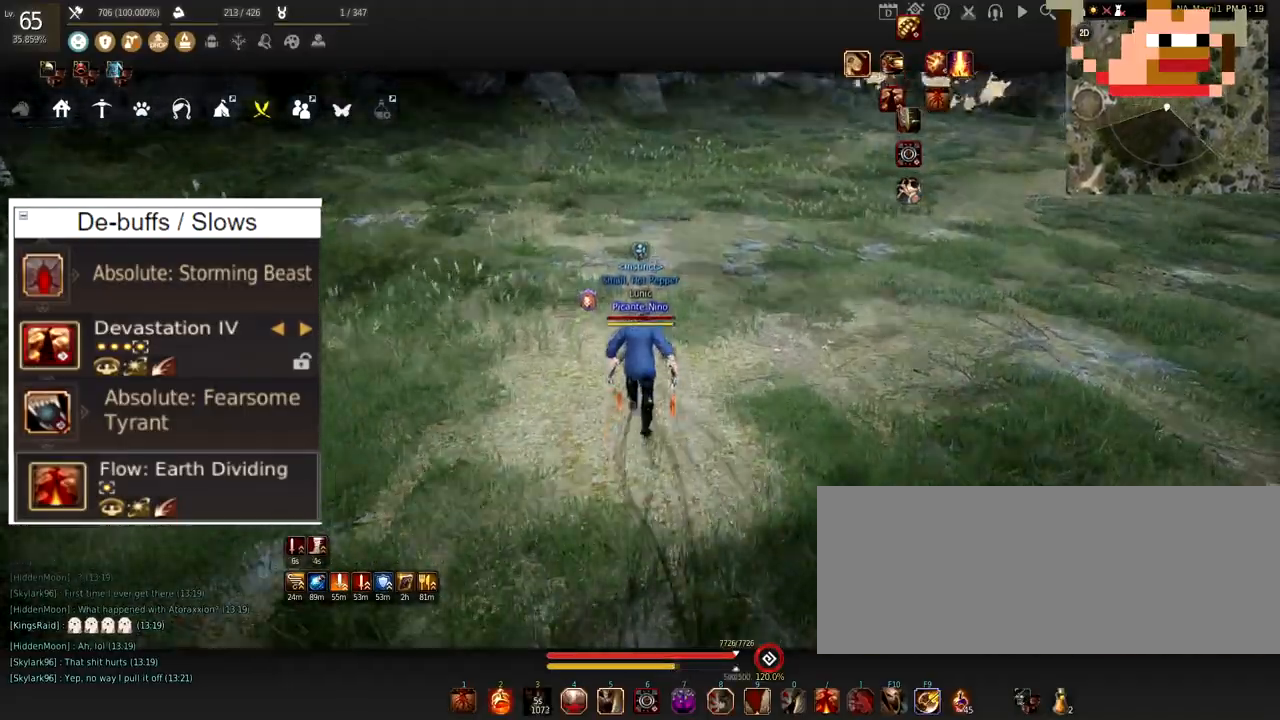
{"keys": ["w"], "mouse": [], "events": []}
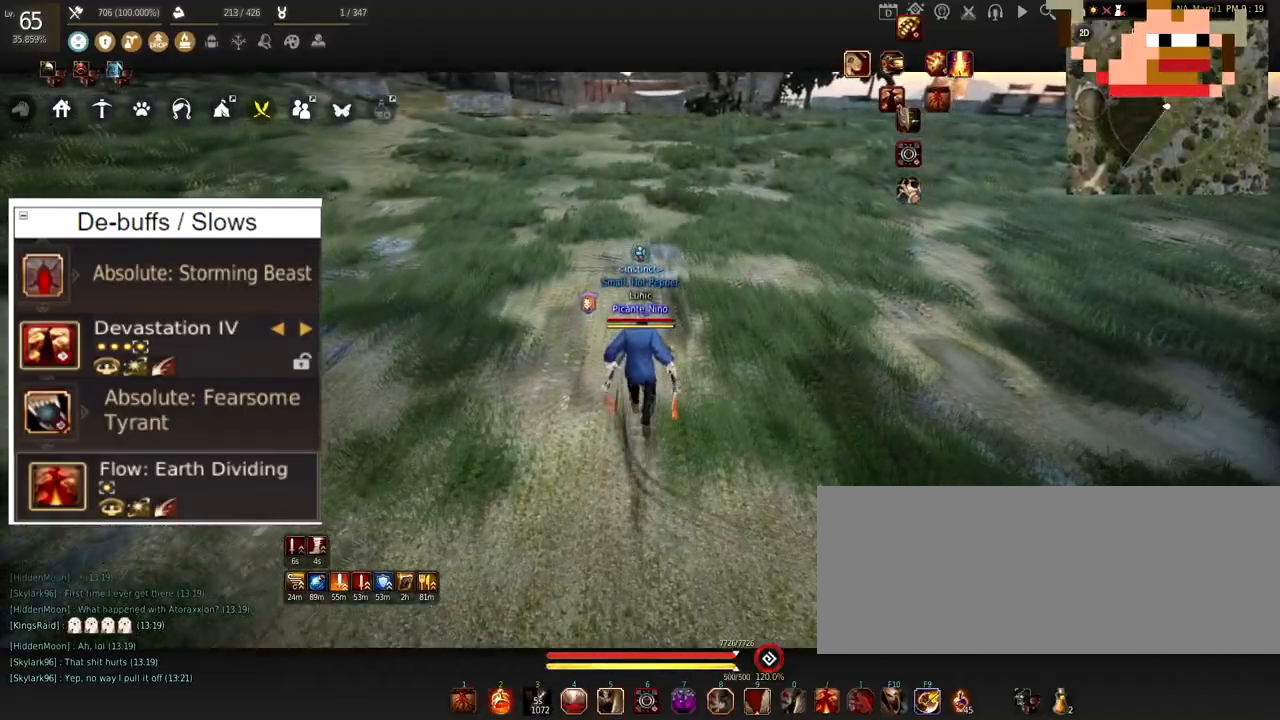
{"keys": ["s"], "mouse": [], "events": [[317, "w", "up"], [467, "s", "down"]]}
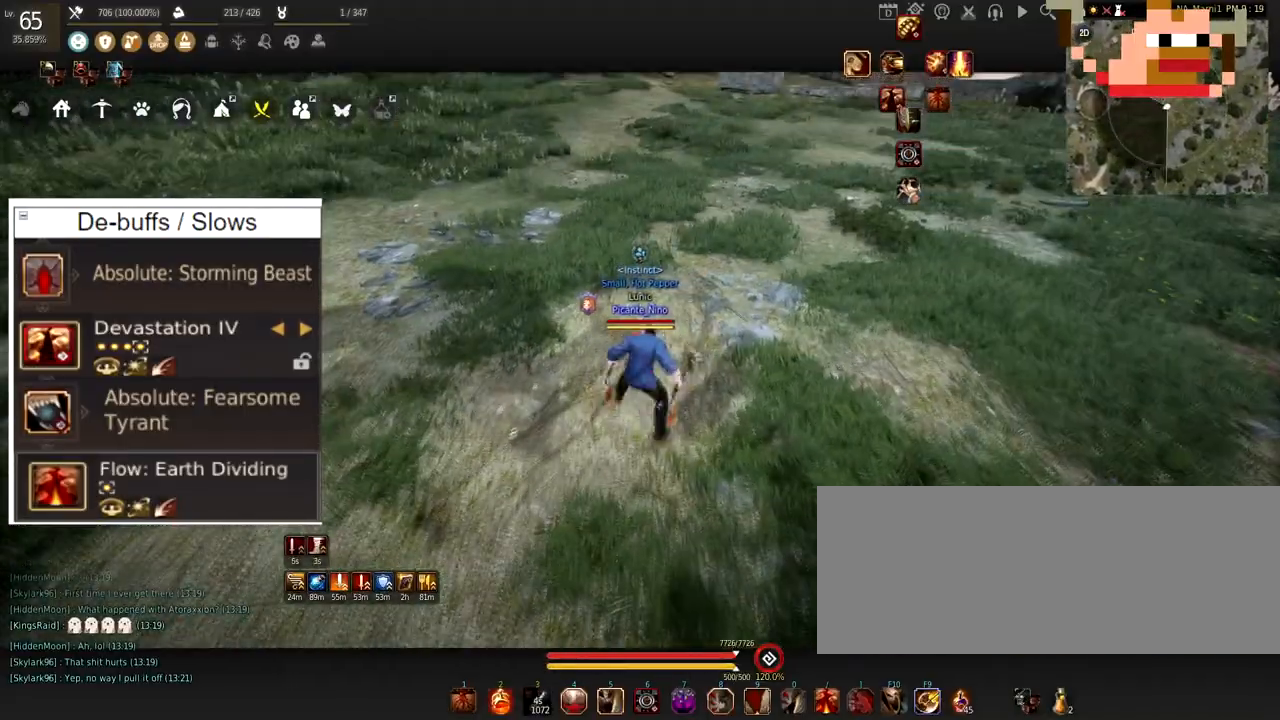
{"keys": [], "mouse": [], "events": [[33, "mouse_left", "down"], [100, "mouse_right", "down"], [283, "mouse_left", "up"], [283, "mouse_right", "up"], [333, "s", "up"]]}
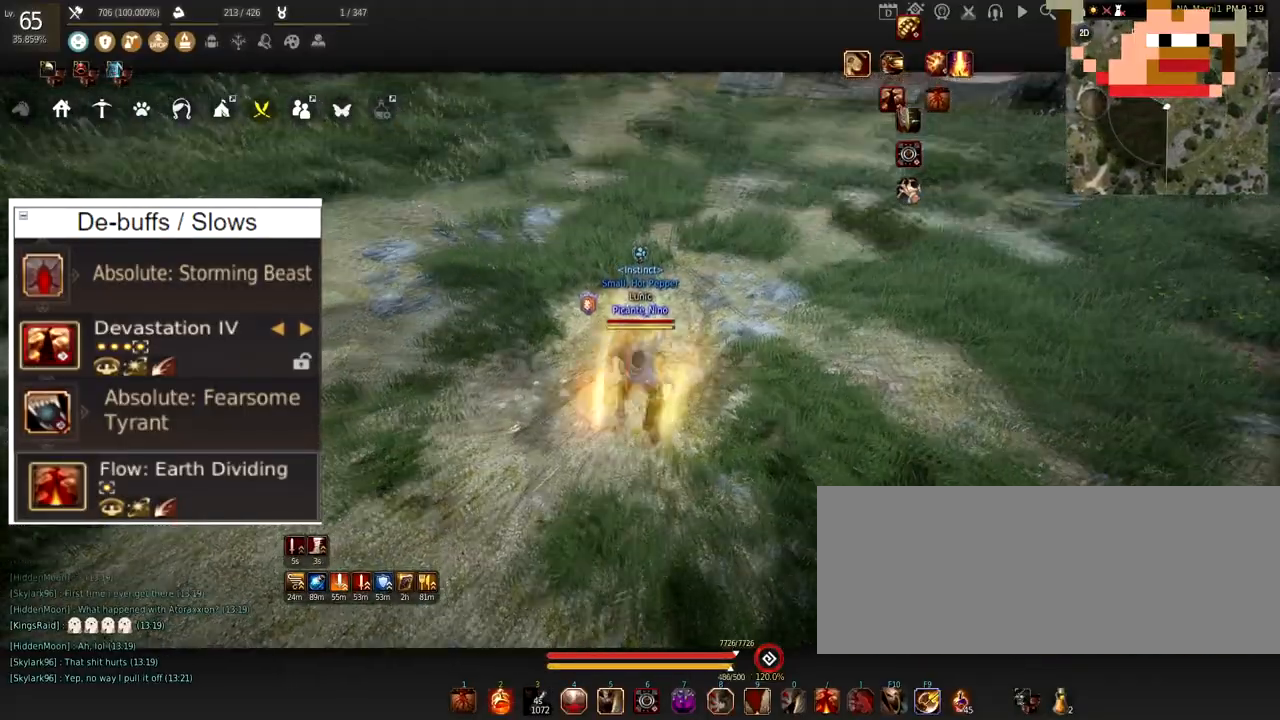
{"keys": ["f"], "mouse": [], "events": [[301, "f", "down"]]}
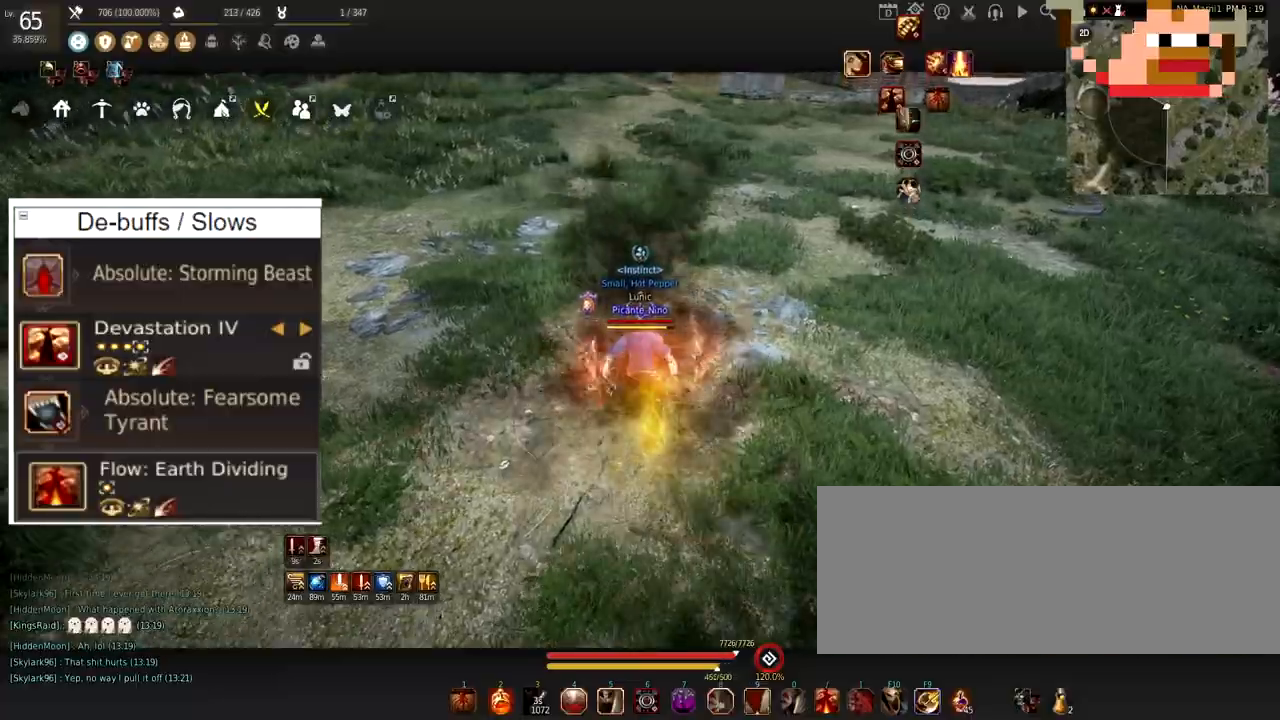
{"keys": [], "mouse": [], "events": [[33, "f", "up"]]}
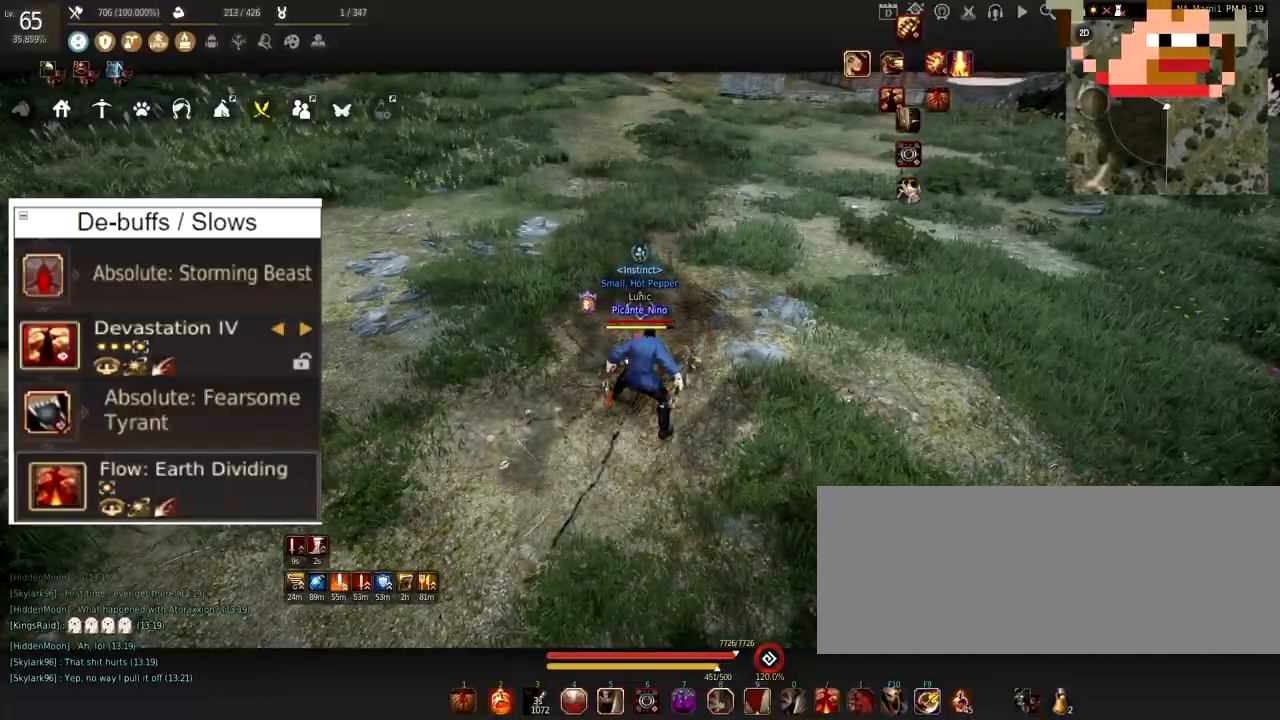
{"keys": ["w"], "mouse": [], "events": [[134, "w", "down"]]}
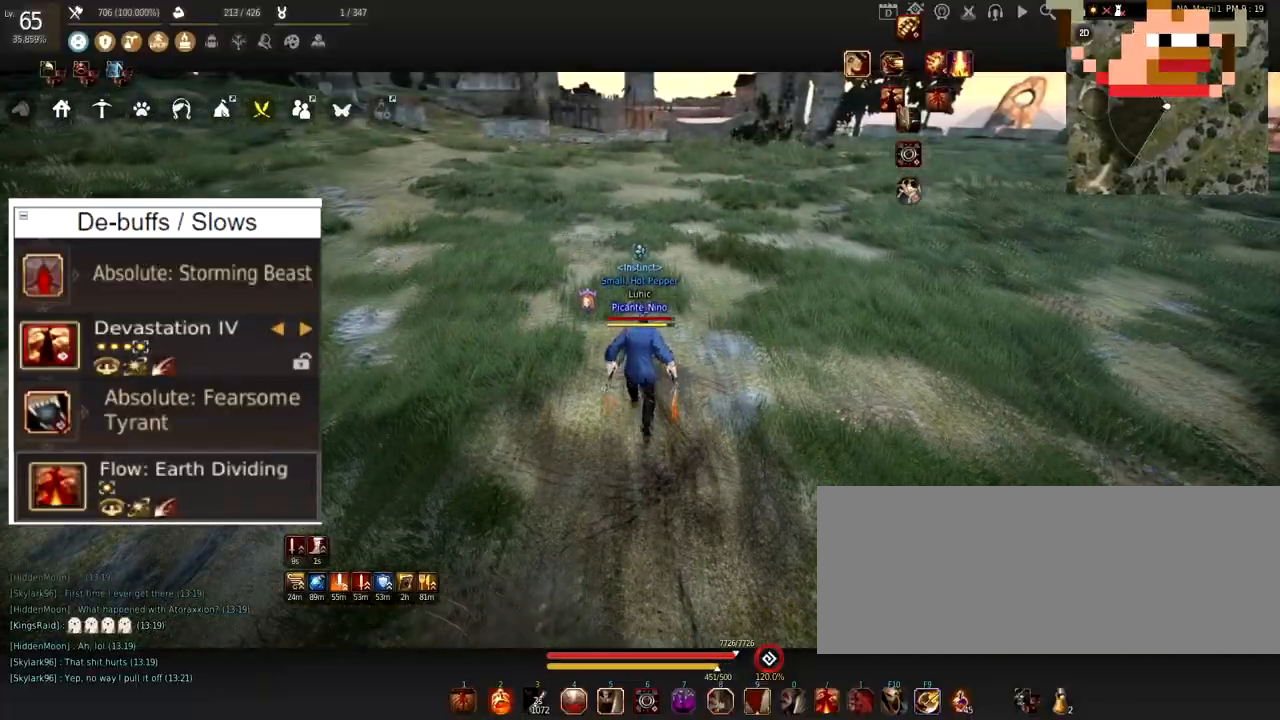
{"keys": ["w"], "mouse": [], "events": [[16, "w", "up"], [467, "w", "down"]]}